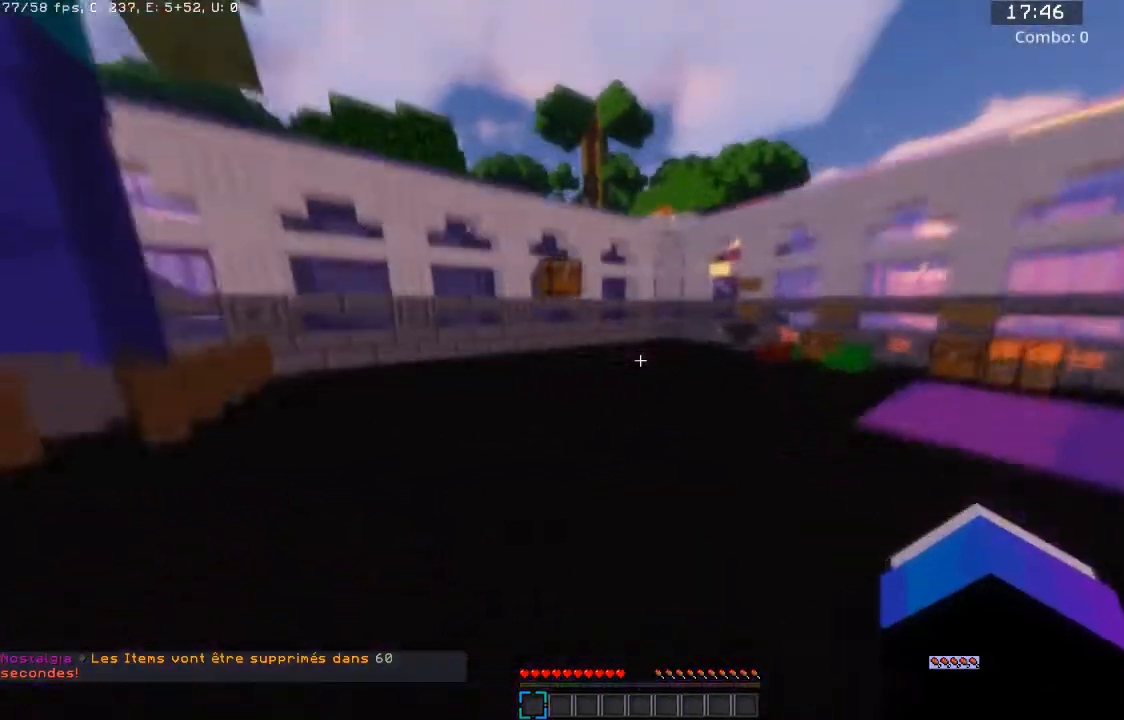
Gameplay with keyboard and mouse; each line is a JSON object with the keys and mouse buttons held at the frame after it. "events" lists presses ("down") and releases ("up") of "a", "d", "s", "space", "w", "mouse_left" and "mouse_right" between this image and that frame as [ms after this image, input, new state], when the widget could be followed in between. "mouse_left", "mouse_right" = the "left", "right" buttons of the "mouse" list. No other keys are recorded. Fast repeated clicks can show as one long hold. Mouse movement is not recorded.
{"keys": ["space", "w"], "mouse": [], "events": [[334, "a", "up"]]}
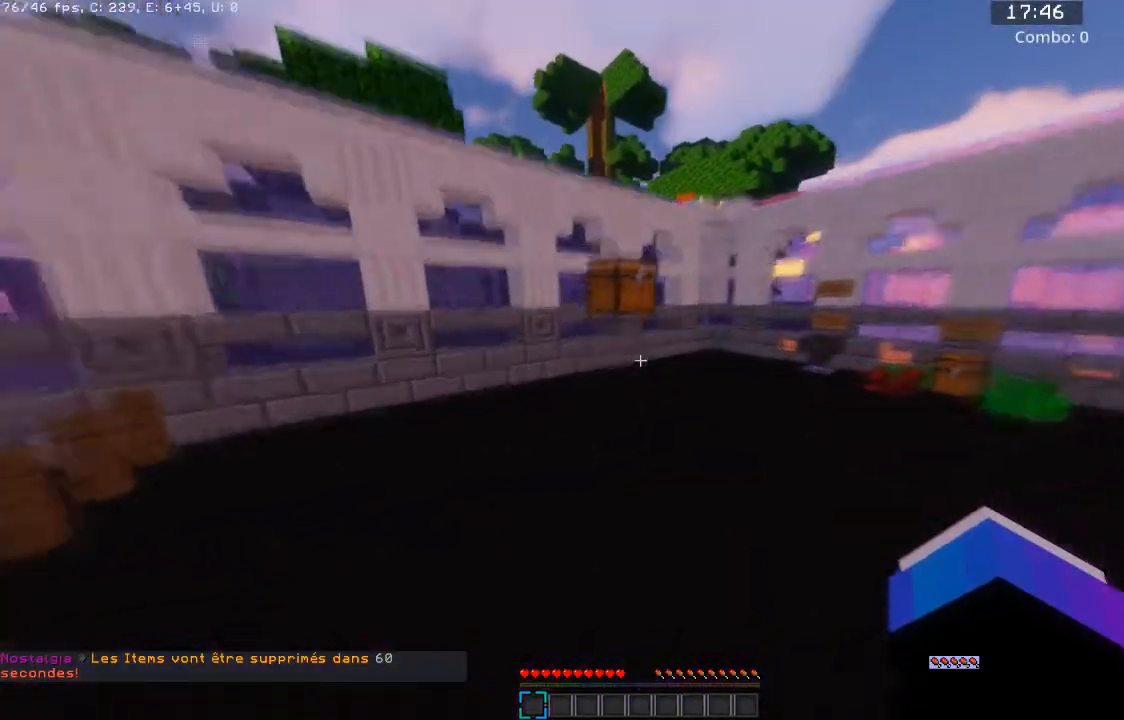
{"keys": ["space", "w"], "mouse": [], "events": []}
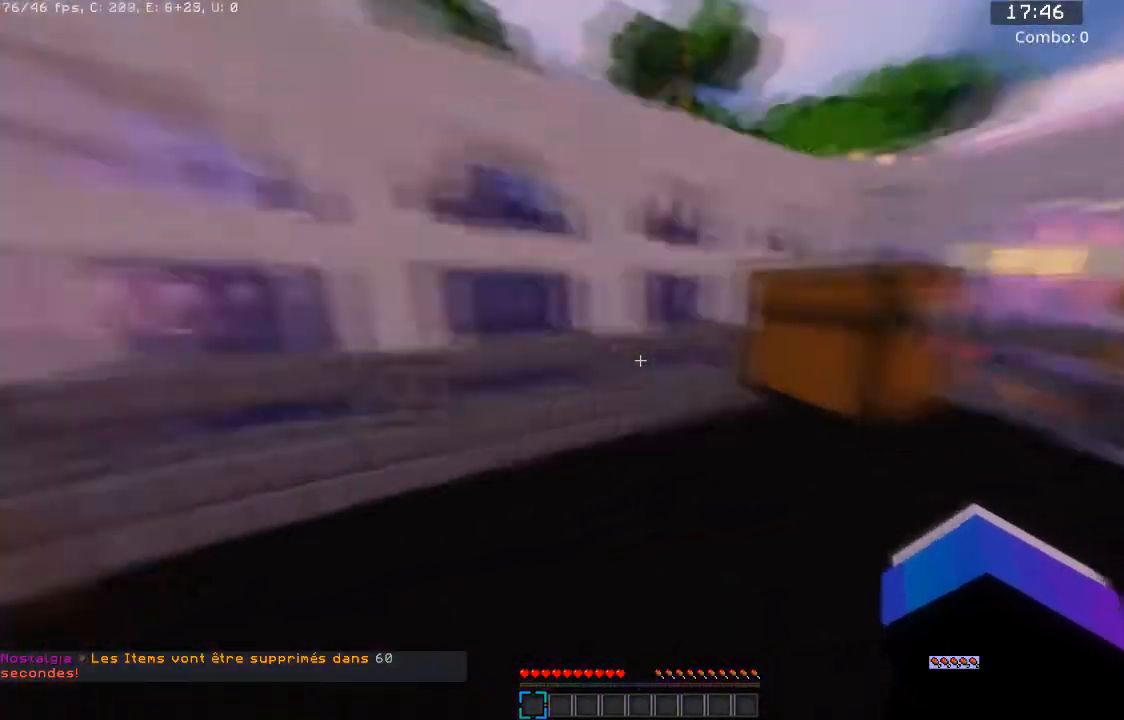
{"keys": ["space", "w"], "mouse": [], "events": [[67, "space", "up"], [467, "space", "down"]]}
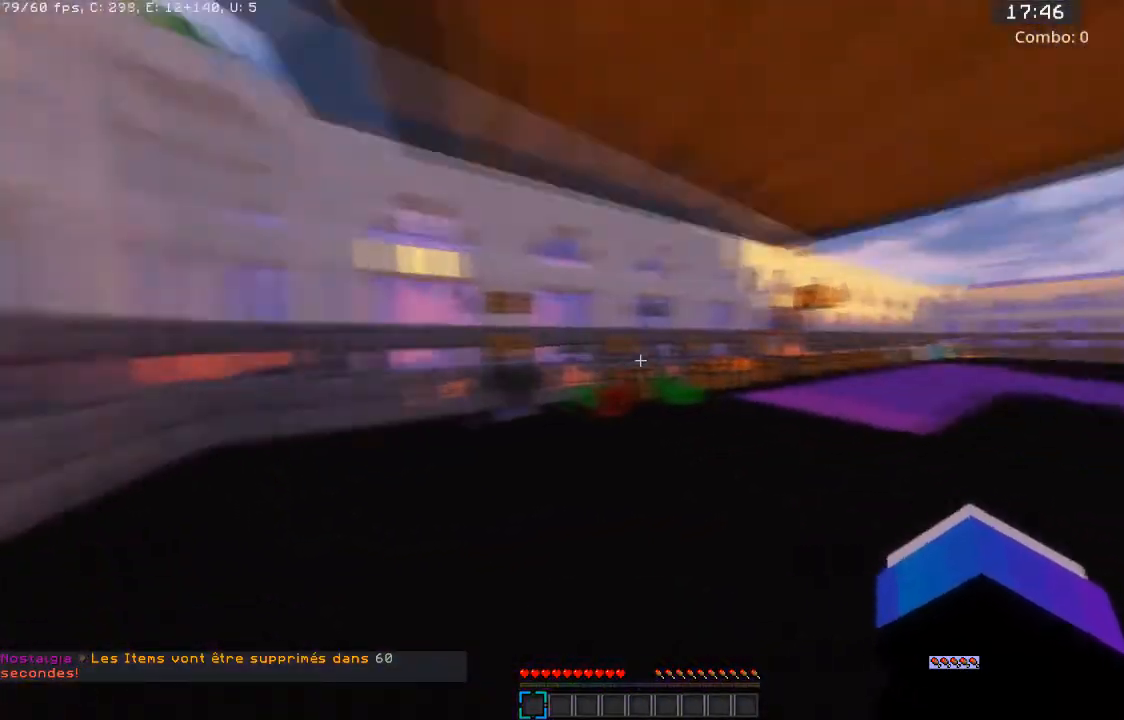
{"keys": ["space", "w"], "mouse": [], "events": []}
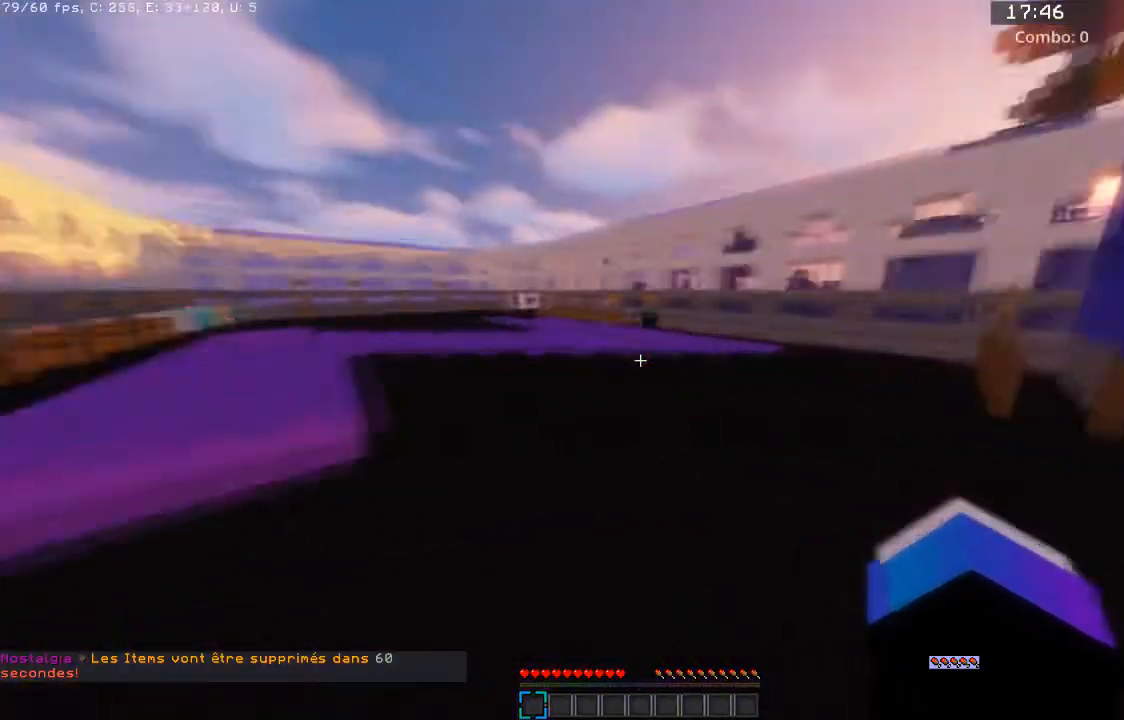
{"keys": ["a", "space", "w"], "mouse": [], "events": [[200, "a", "down"]]}
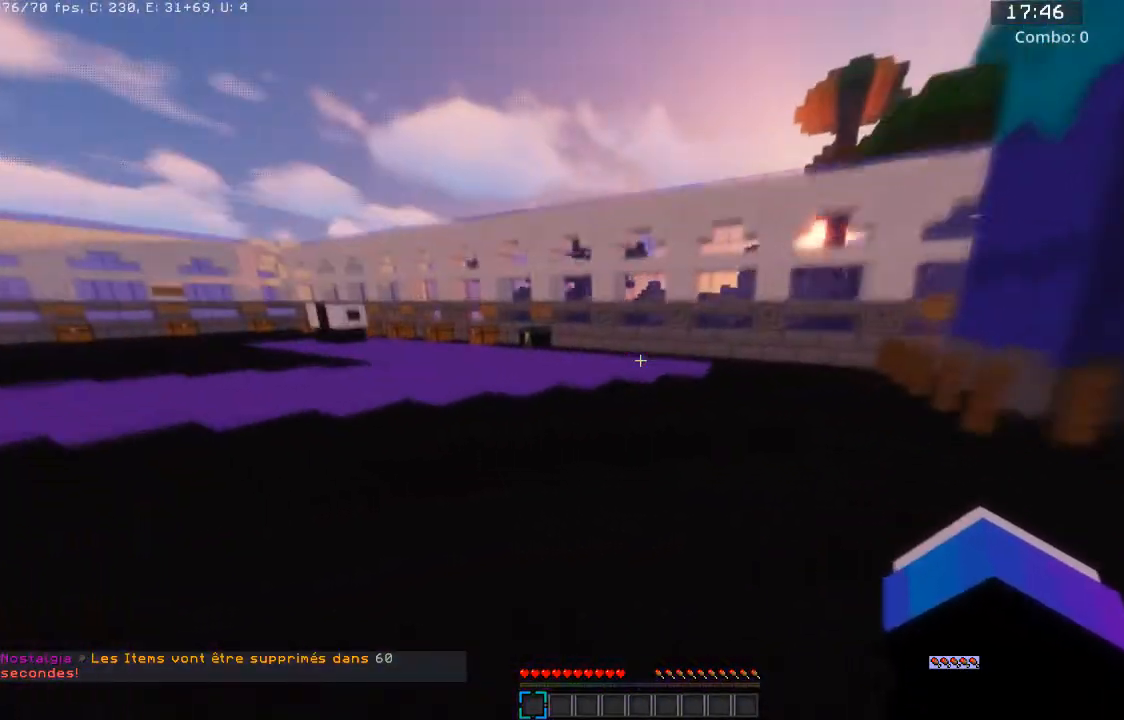
{"keys": ["a", "space", "w"], "mouse": [], "events": []}
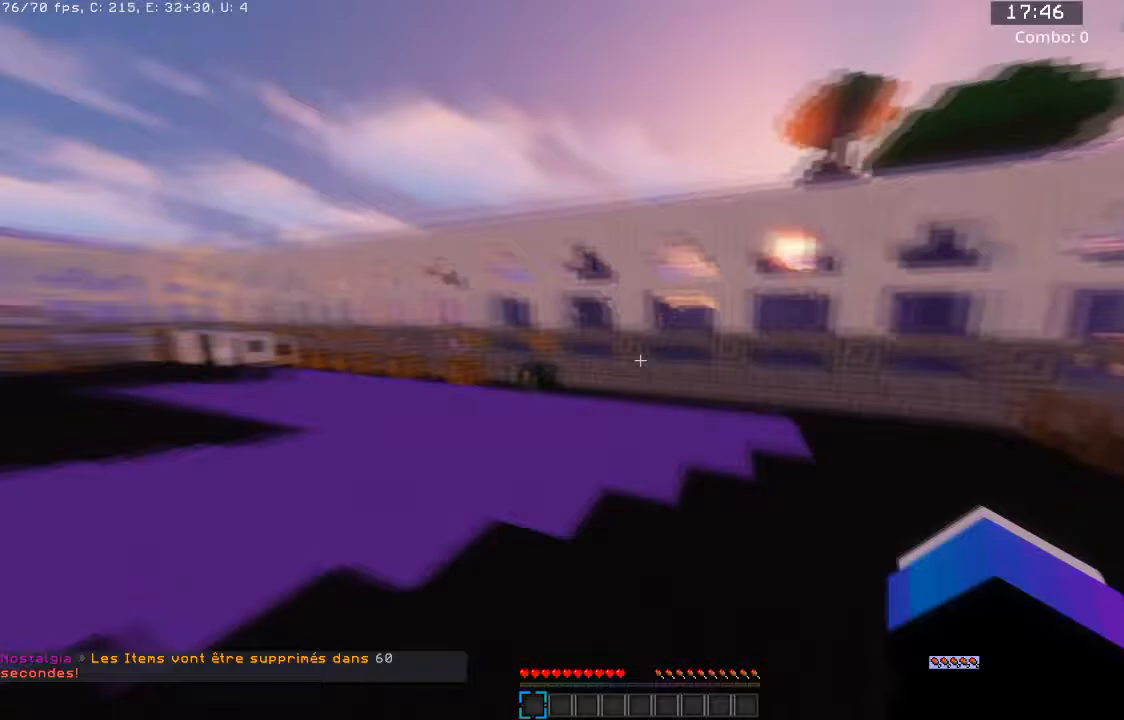
{"keys": ["a", "space", "w"], "mouse": [], "events": []}
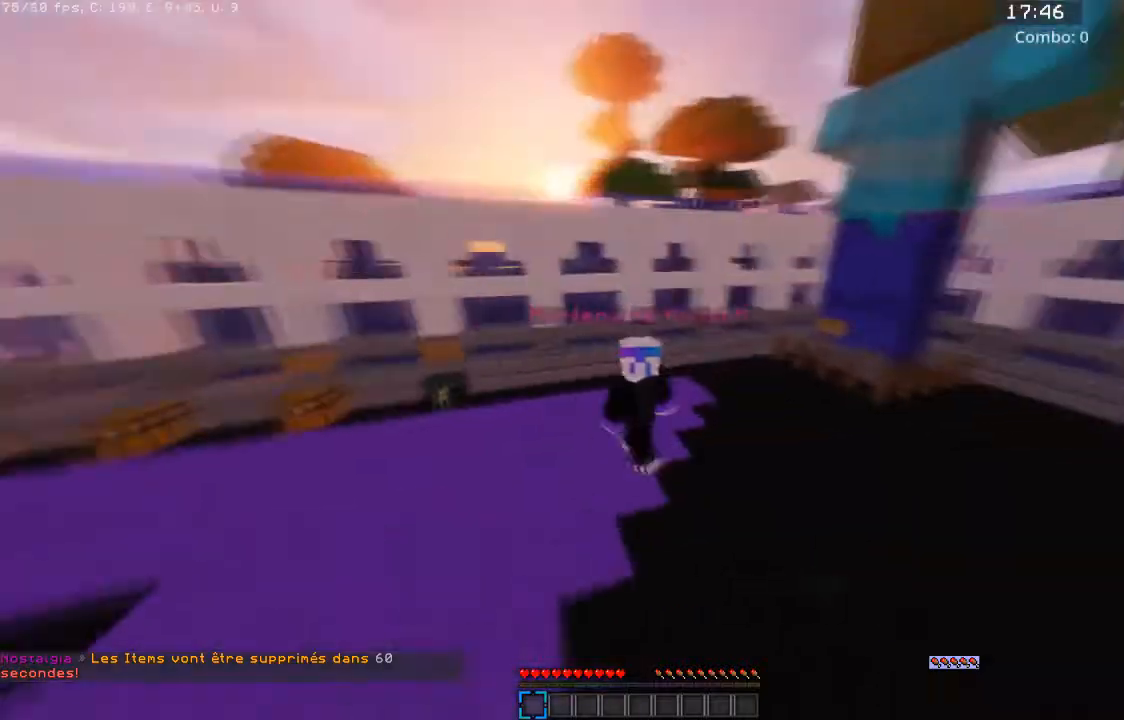
{"keys": ["a", "space", "w"], "mouse": [], "events": []}
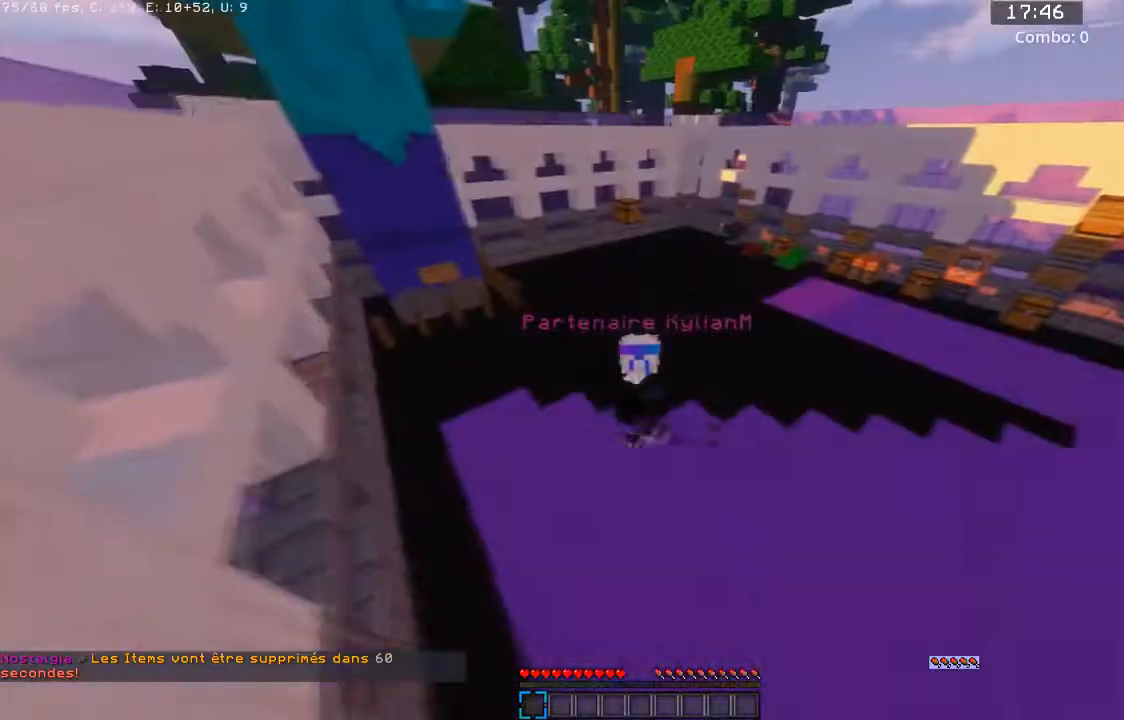
{"keys": ["a", "space", "w"], "mouse": [], "events": []}
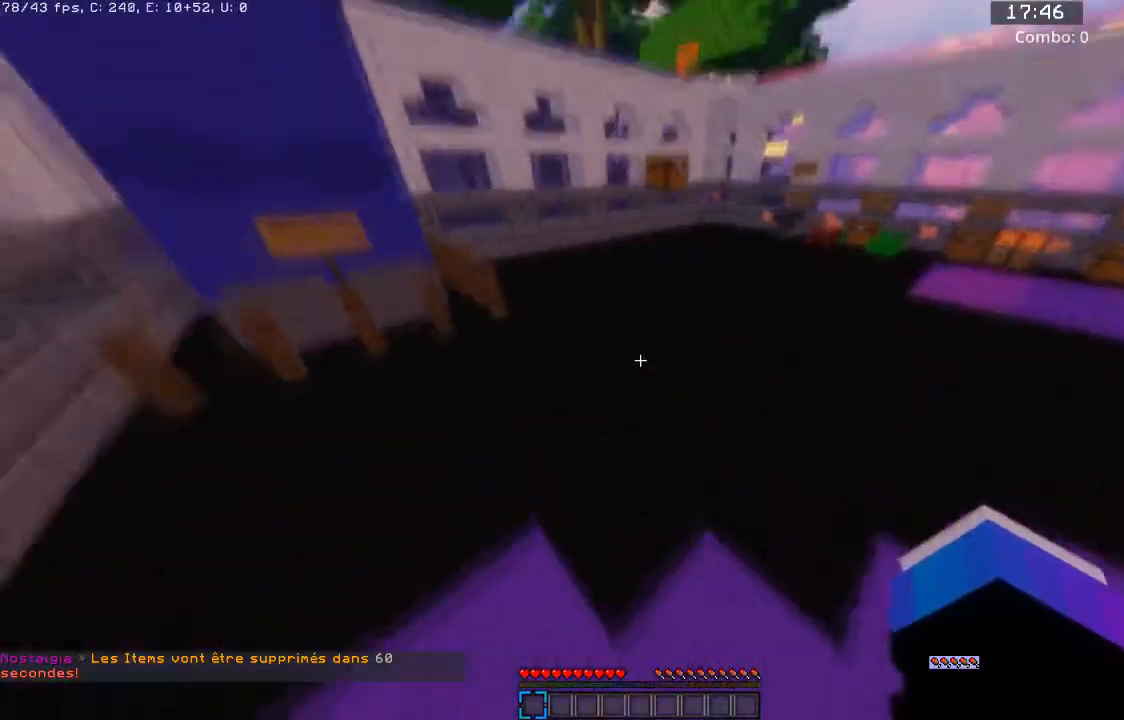
{"keys": ["a", "space", "w"], "mouse": [], "events": []}
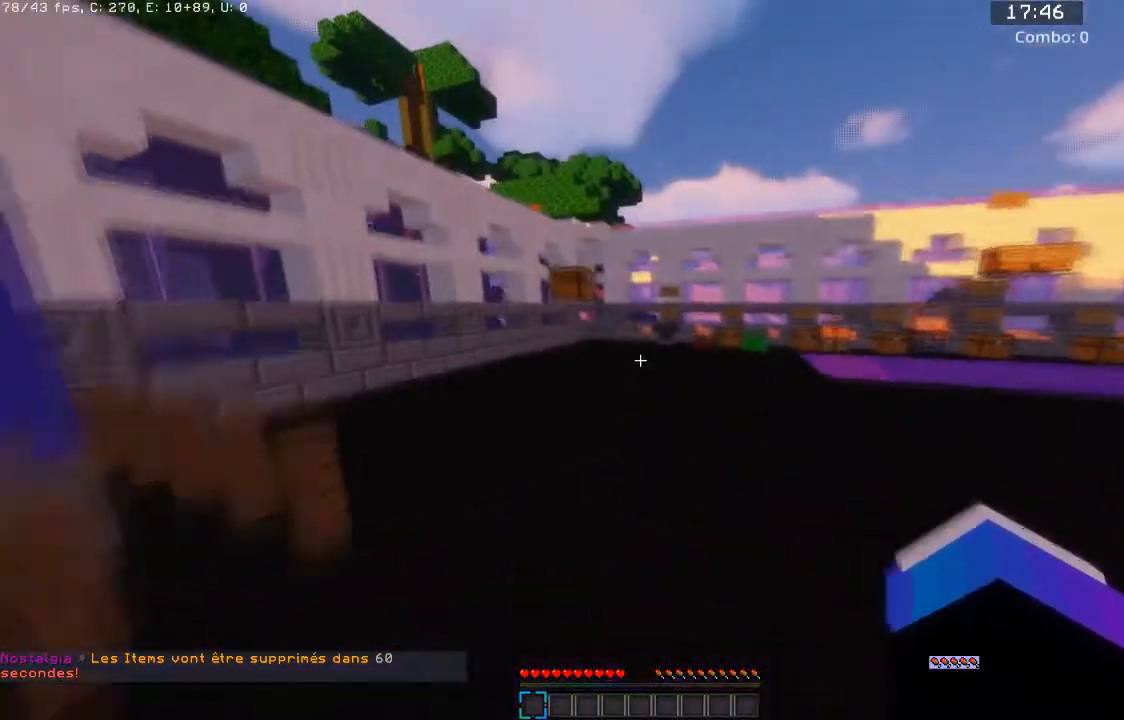
{"keys": ["a", "space", "w"], "mouse": [], "events": [[167, "a", "up"], [334, "mouse_left", "down"], [334, "mouse_right", "down"], [434, "a", "down"], [467, "mouse_right", "up"], [500, "mouse_left", "up"]]}
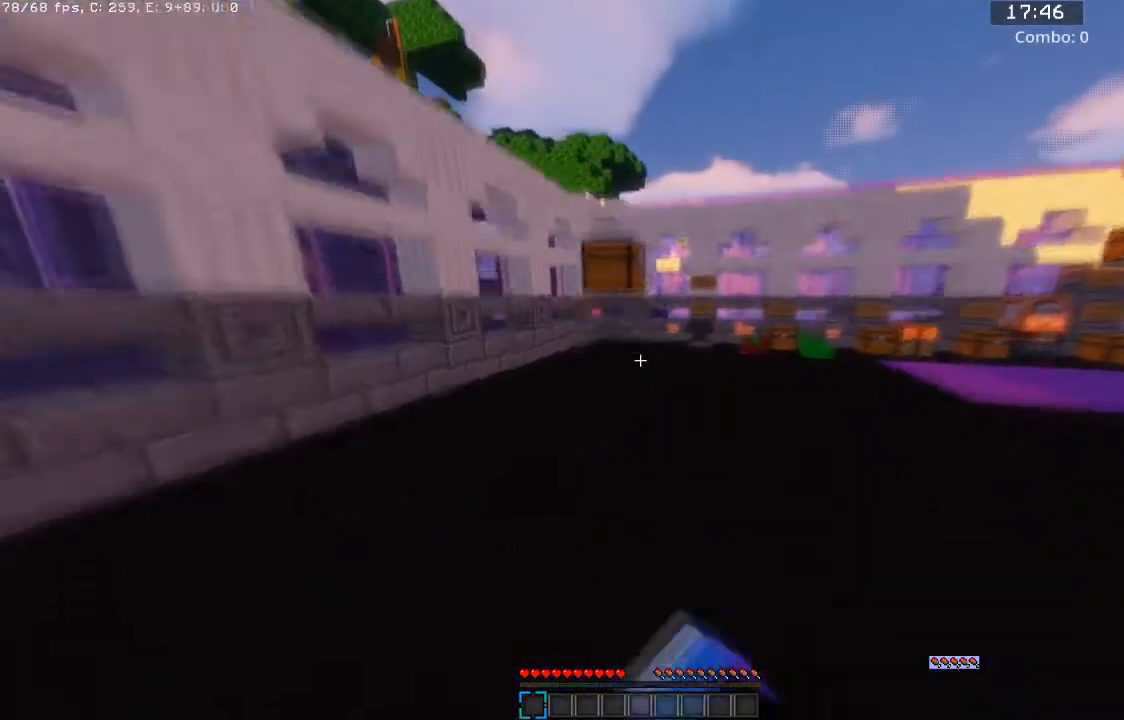
{"keys": ["a", "w"], "mouse": [], "events": [[101, "a", "up"], [401, "a", "down"], [501, "space", "up"]]}
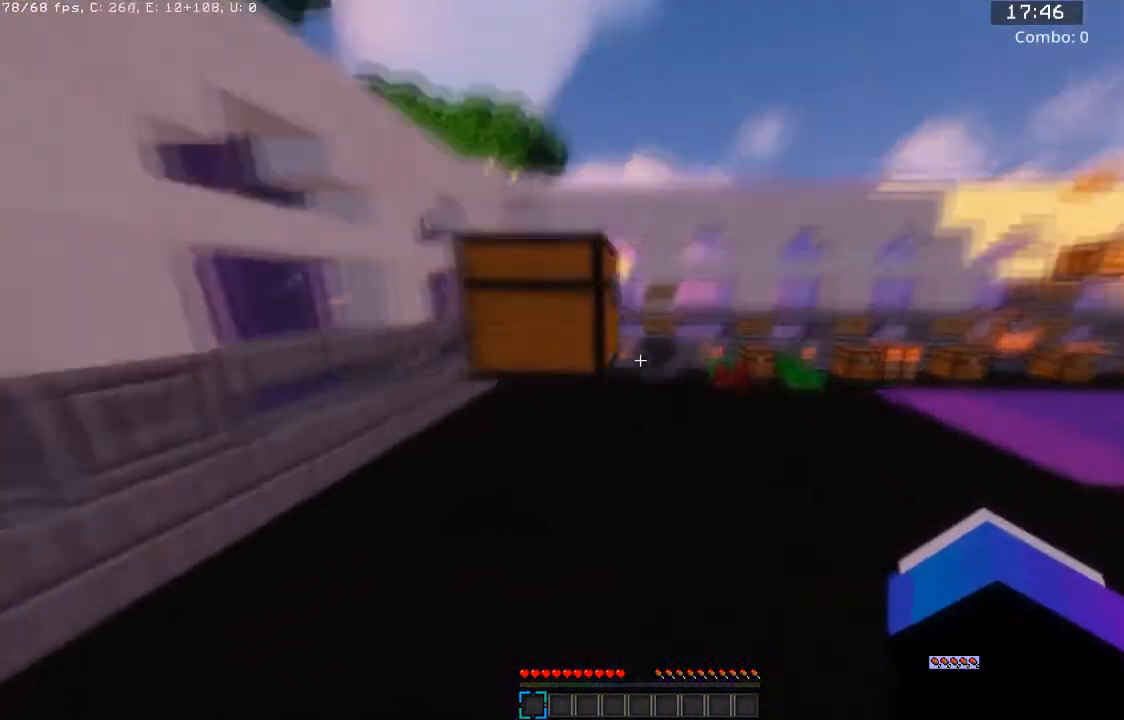
{"keys": ["space", "w"], "mouse": [], "events": [[67, "a", "up"], [400, "space", "down"]]}
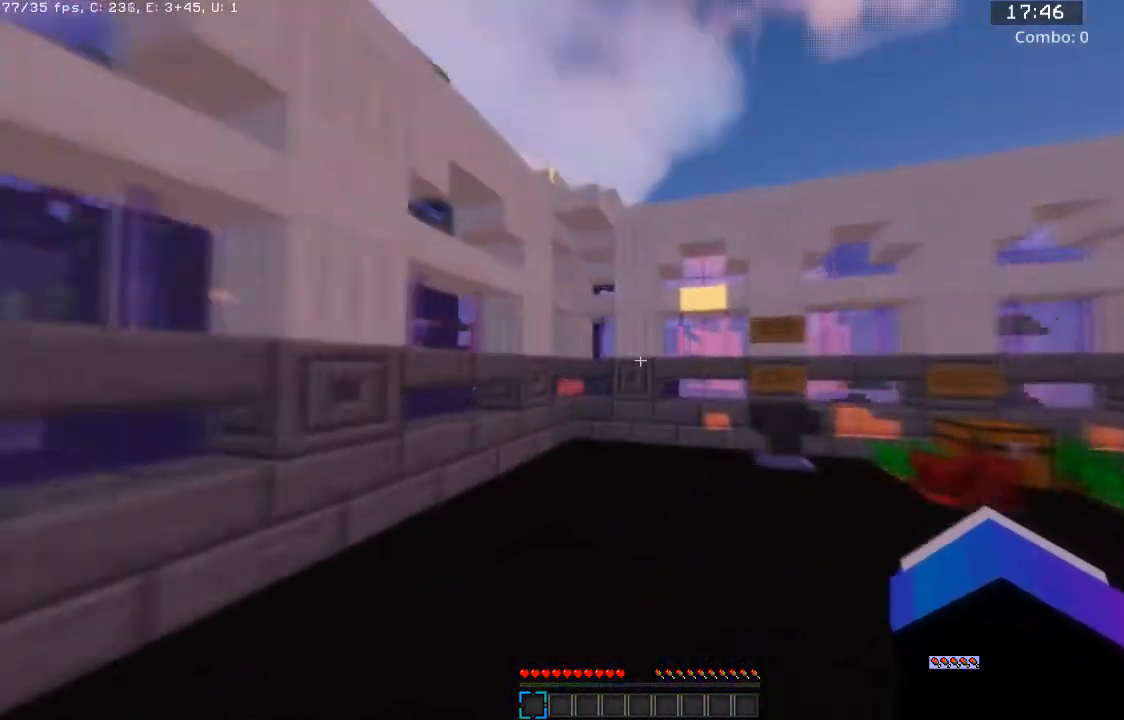
{"keys": ["a", "space", "w"], "mouse": [], "events": [[266, "a", "down"]]}
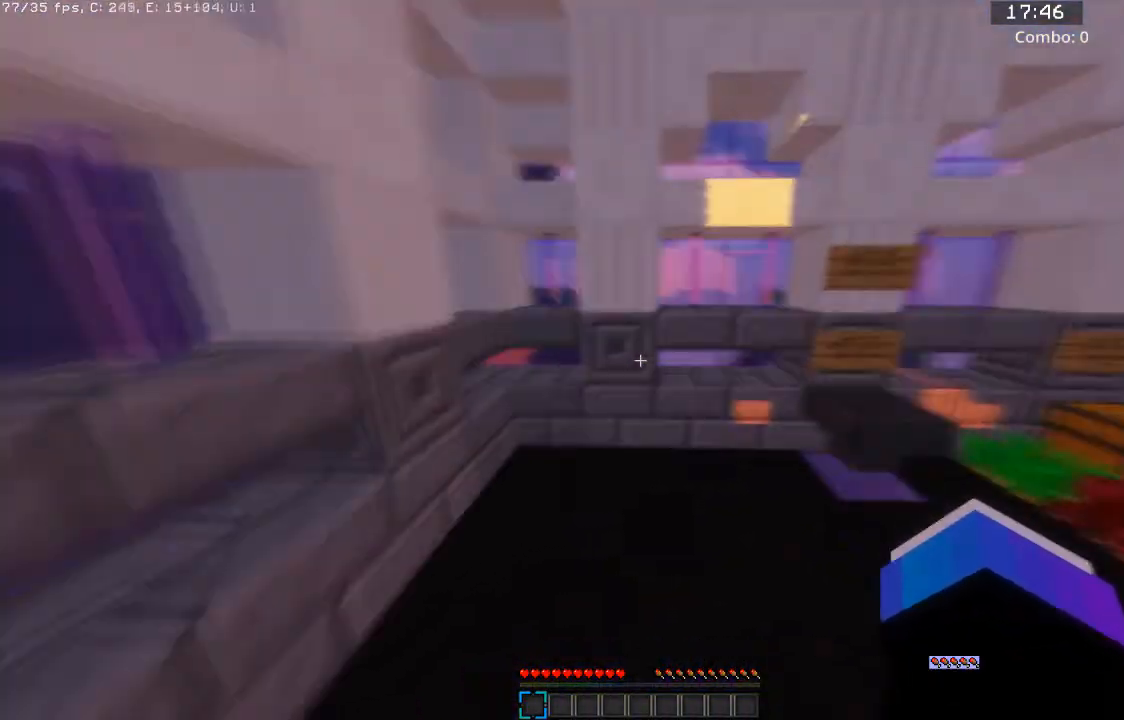
{"keys": ["a", "space", "w"], "mouse": [], "events": []}
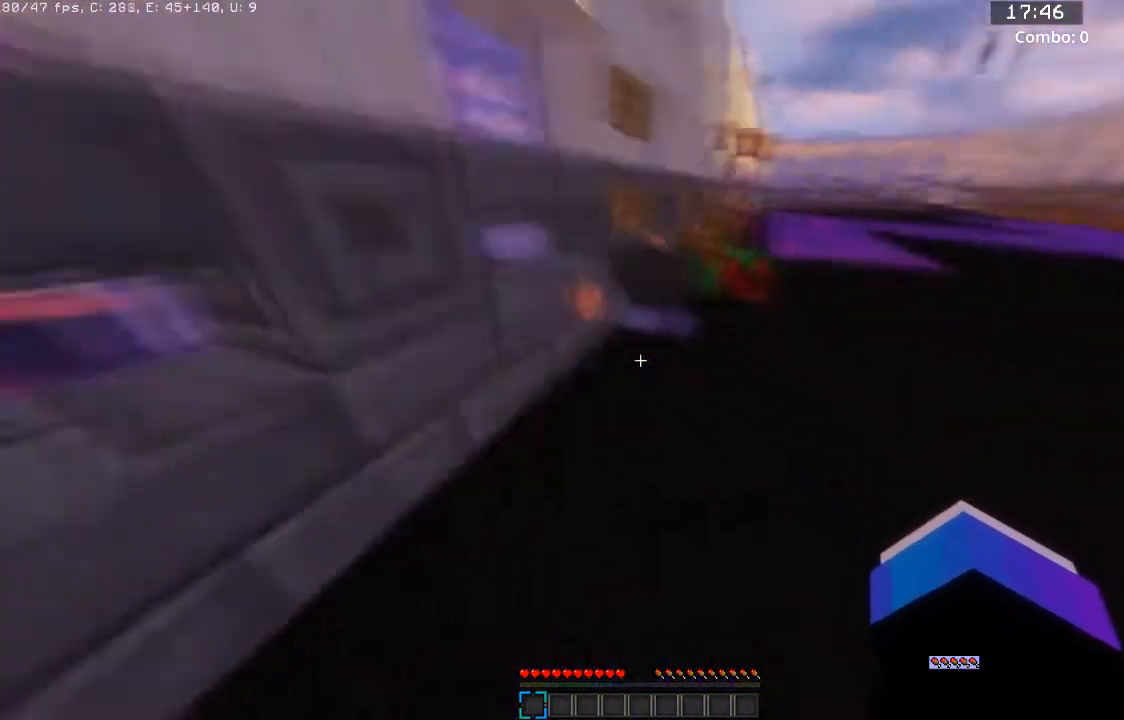
{"keys": ["space", "w"], "mouse": [], "events": [[66, "w", "up"], [266, "w", "down"], [367, "a", "up"]]}
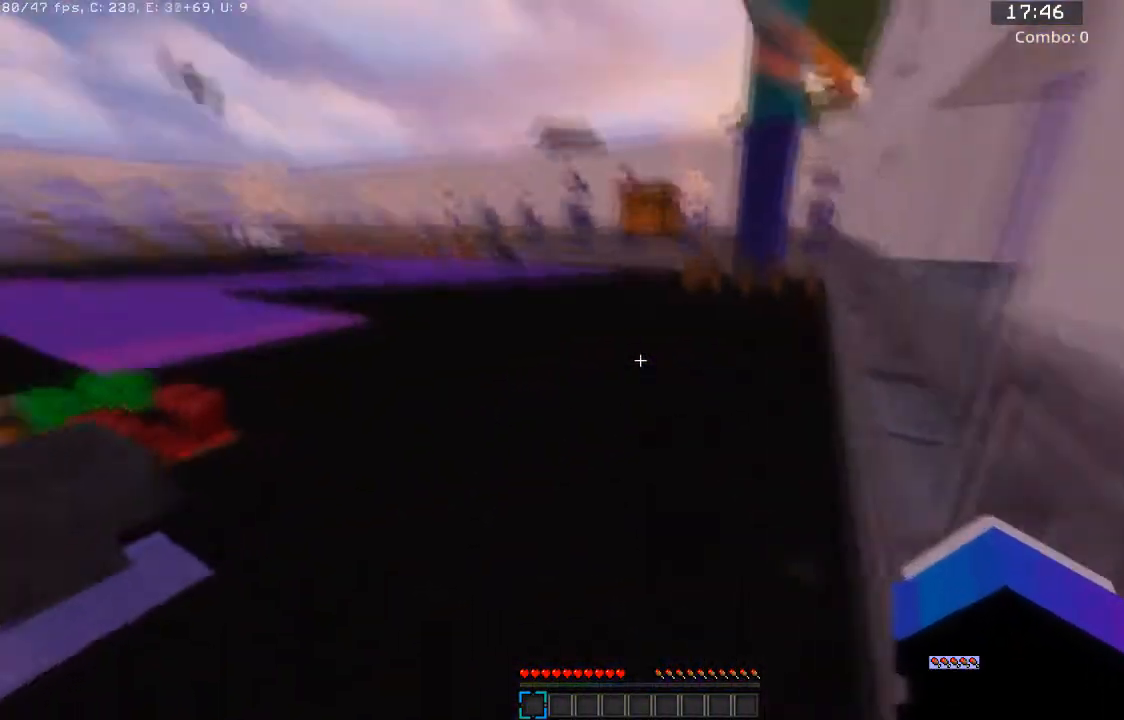
{"keys": ["space", "w"], "mouse": [], "events": []}
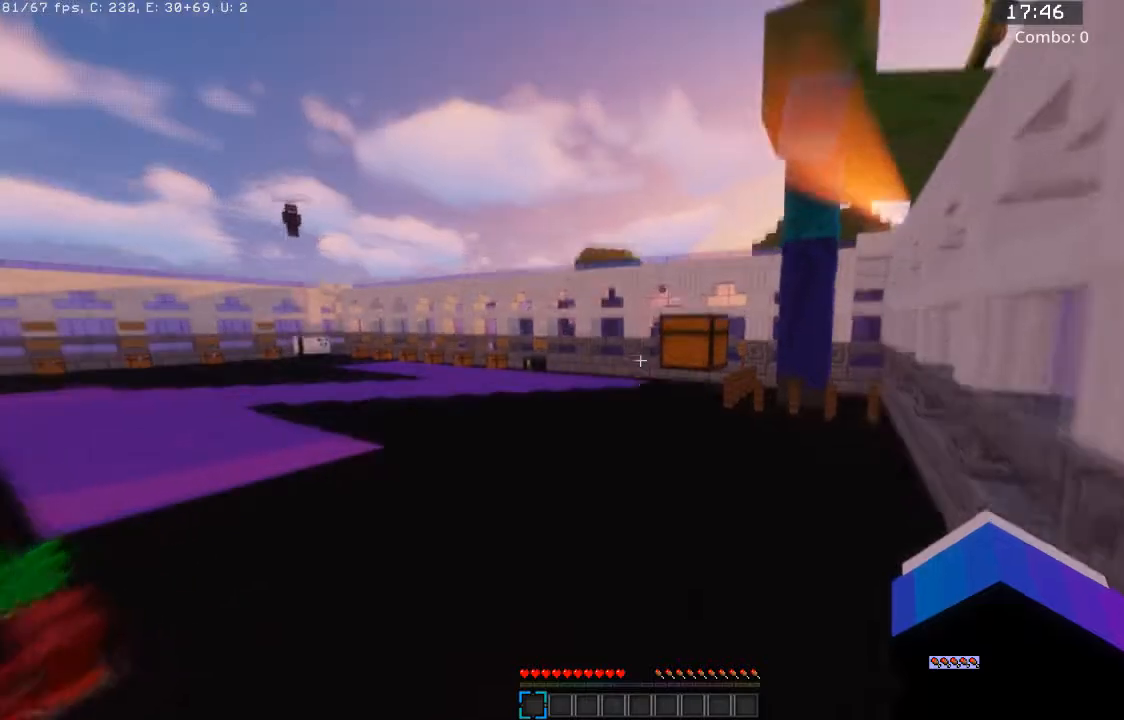
{"keys": ["space", "w"], "mouse": ["left", "right"], "events": [[133, "mouse_left", "down"], [300, "mouse_left", "up"], [433, "mouse_left", "down"], [433, "mouse_right", "down"]]}
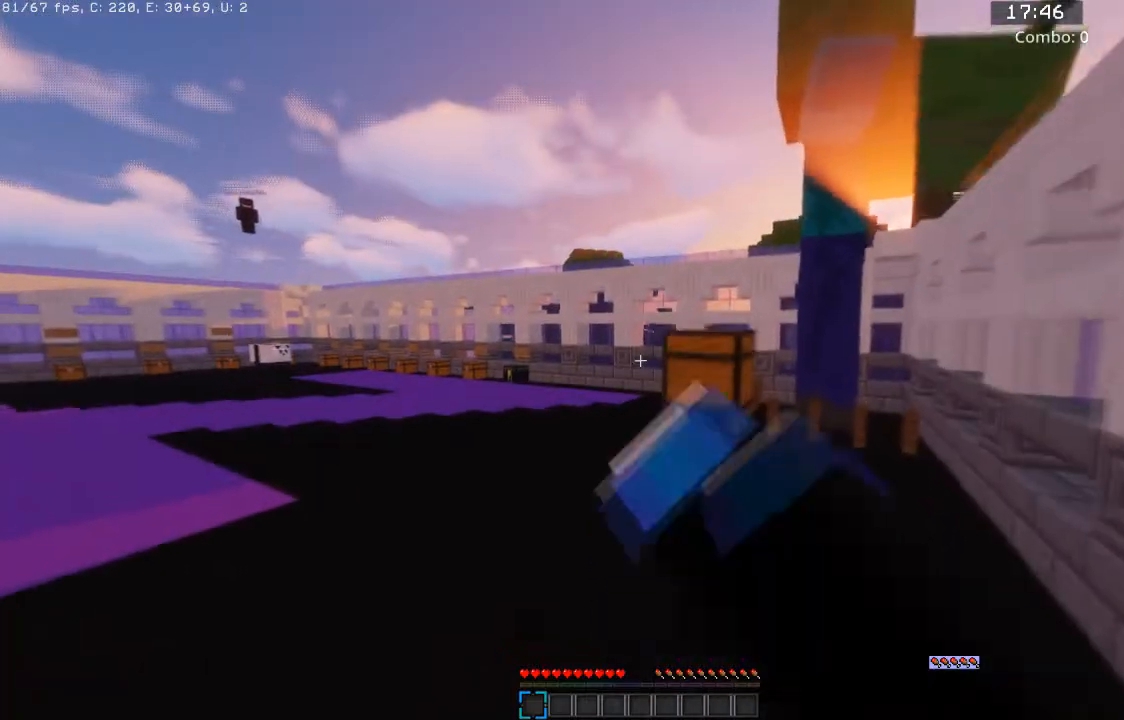
{"keys": ["d", "space", "w"], "mouse": [], "events": [[67, "mouse_left", "up"], [100, "mouse_right", "up"], [133, "d", "down"]]}
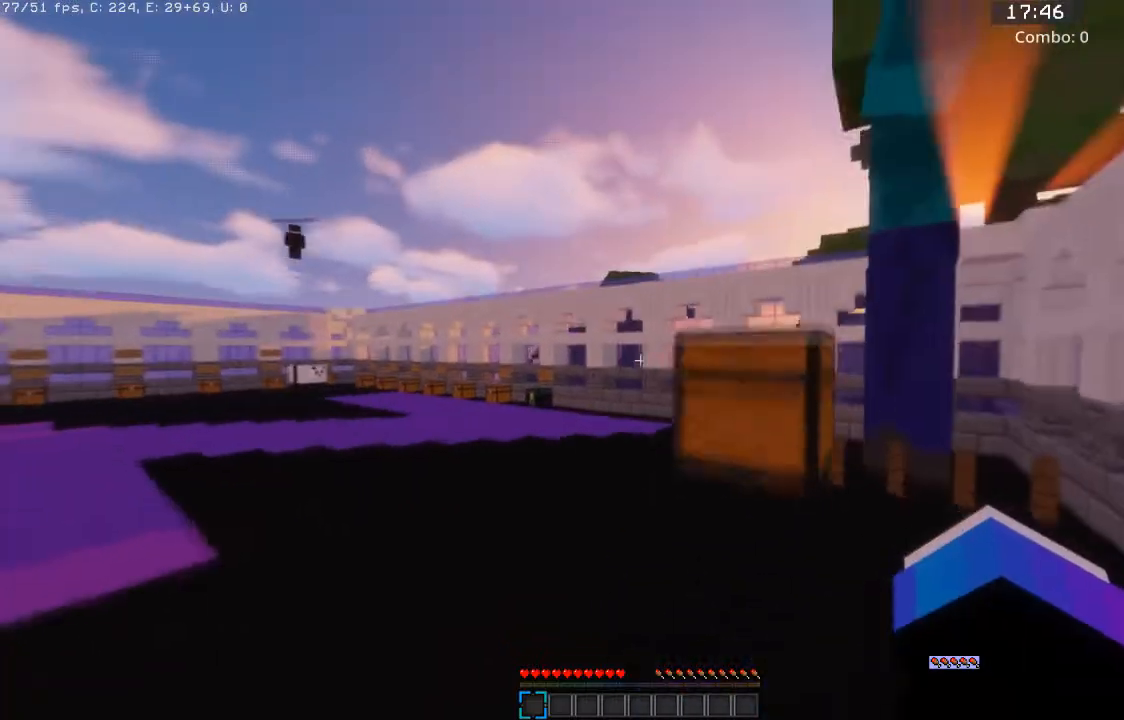
{"keys": ["d", "w"], "mouse": [], "events": [[167, "space", "up"]]}
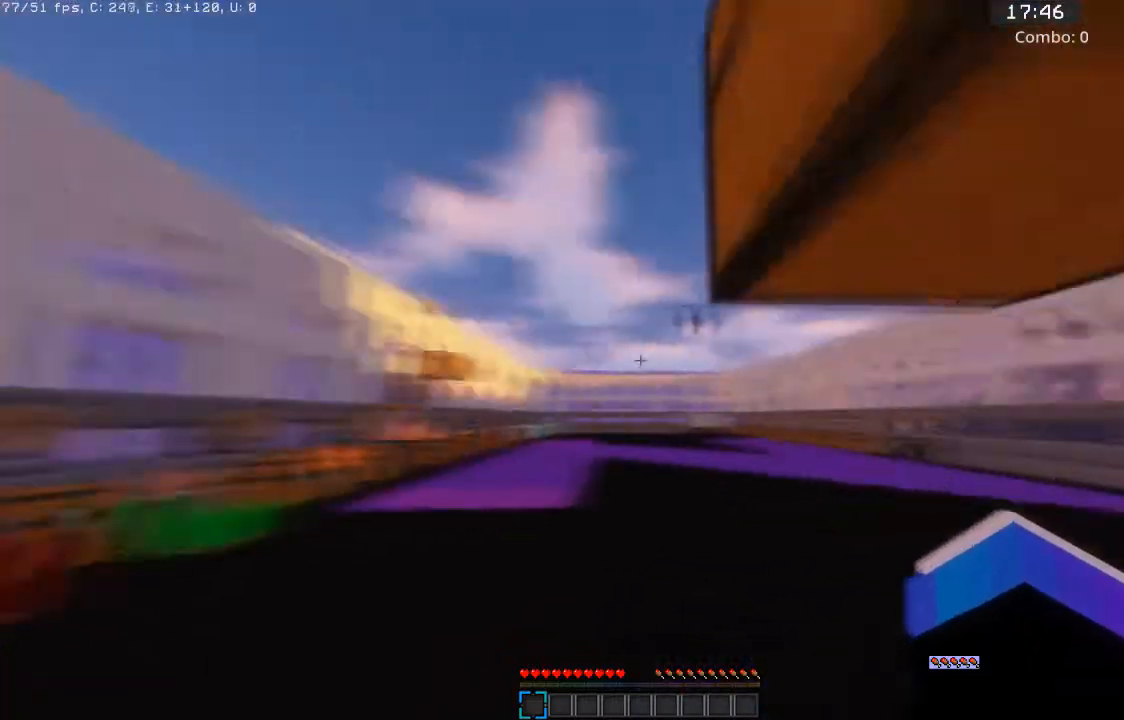
{"keys": ["d", "w"], "mouse": [], "events": [[234, "space", "down"], [467, "space", "up"]]}
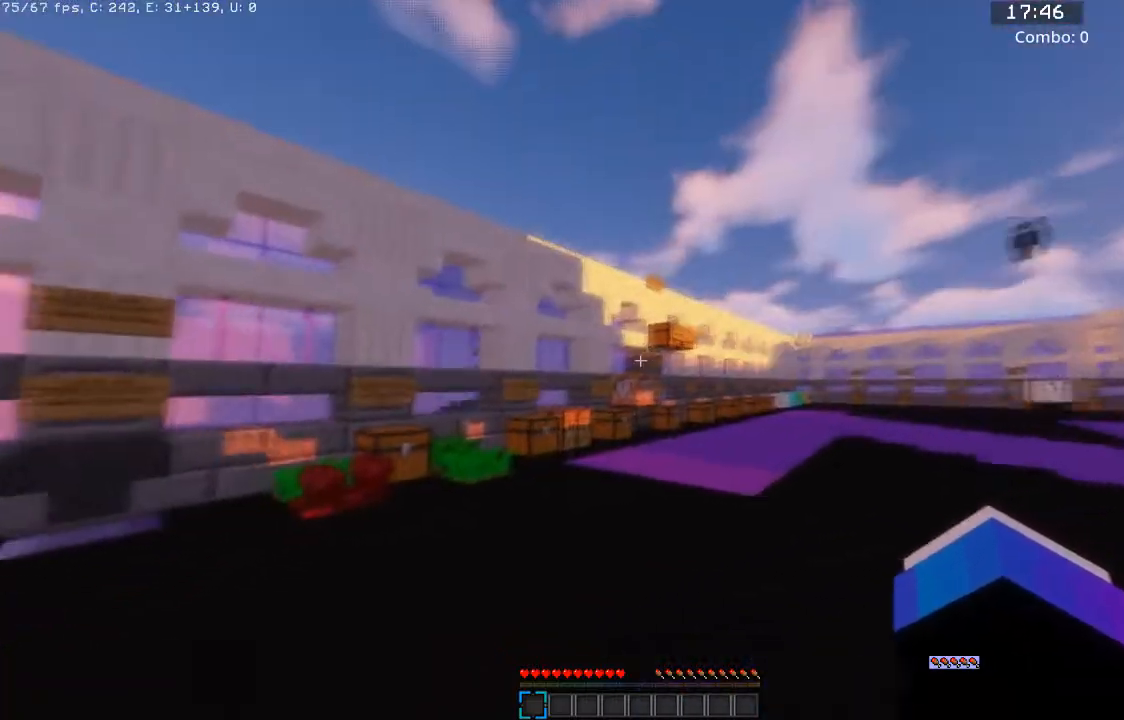
{"keys": ["w"], "mouse": [], "events": [[367, "d", "up"]]}
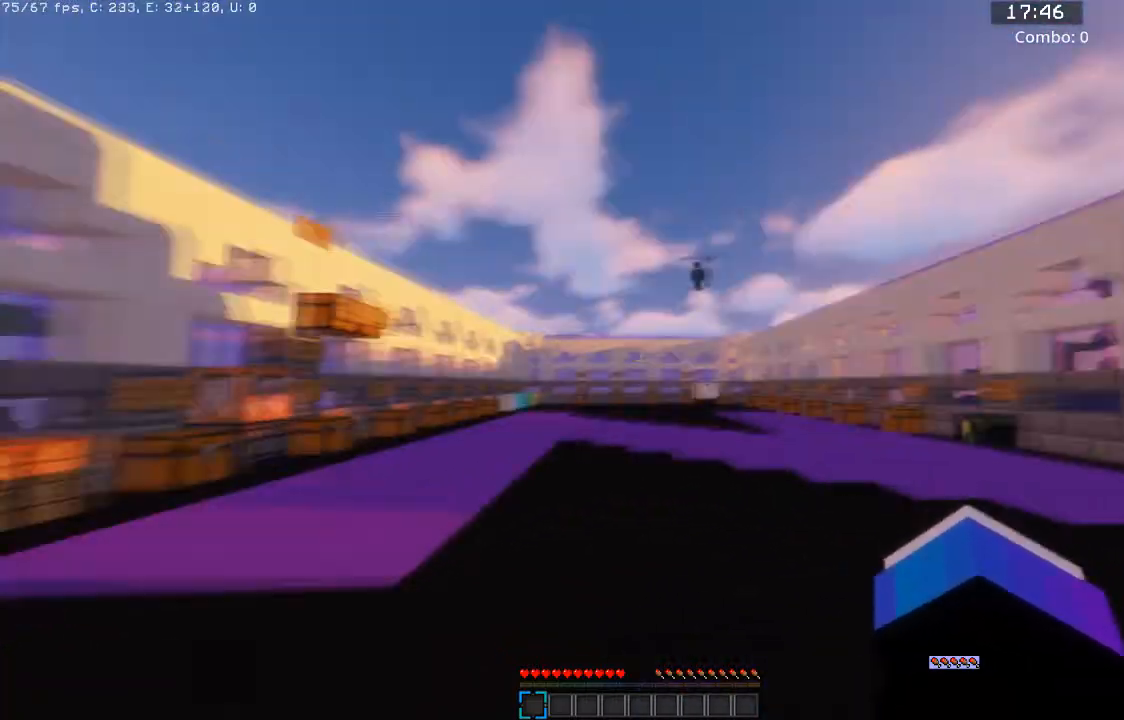
{"keys": ["w"], "mouse": [], "events": []}
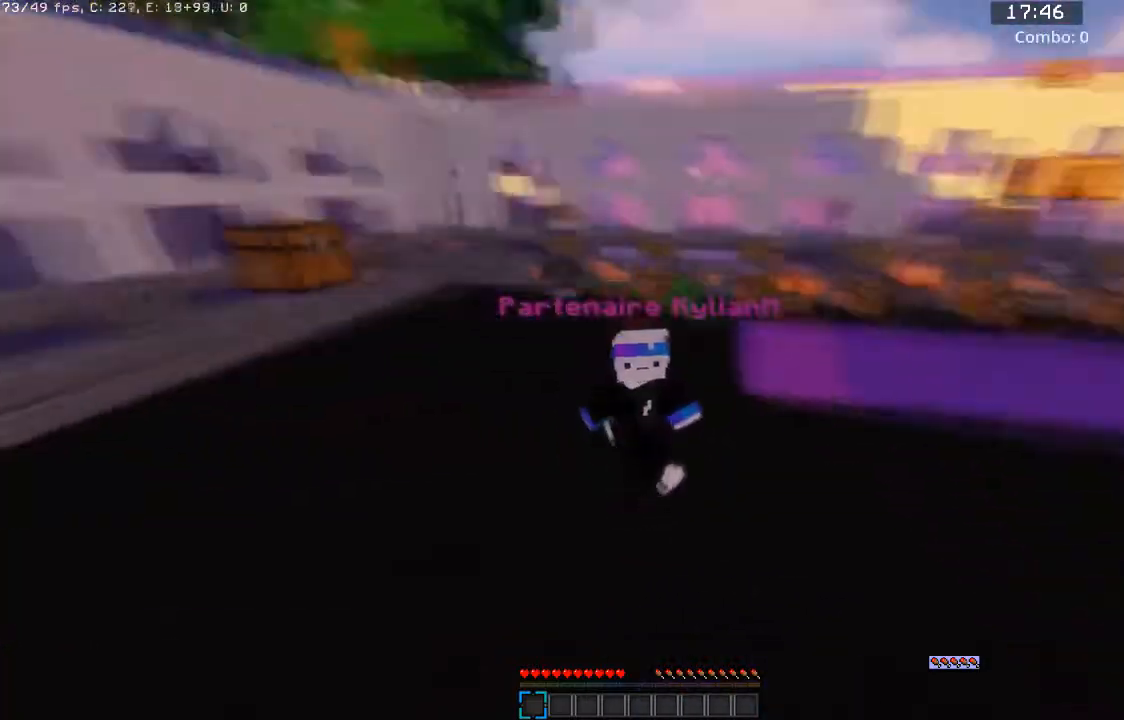
{"keys": [], "mouse": [], "events": [[167, "w", "up"]]}
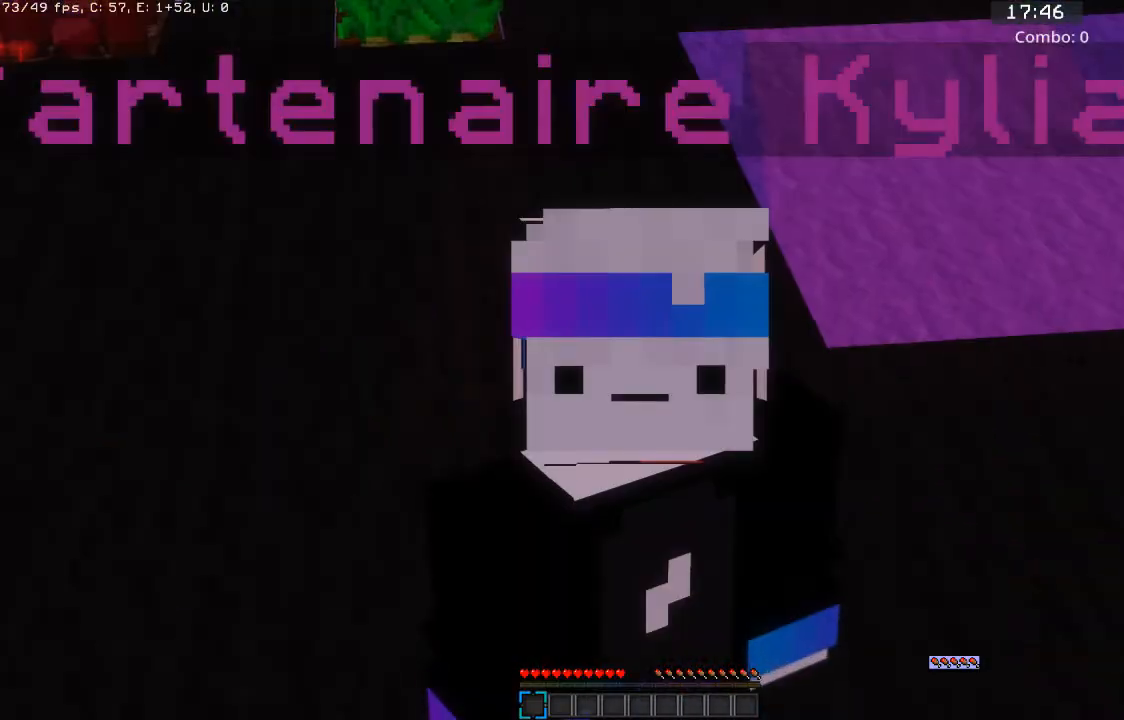
{"keys": [], "mouse": [], "events": []}
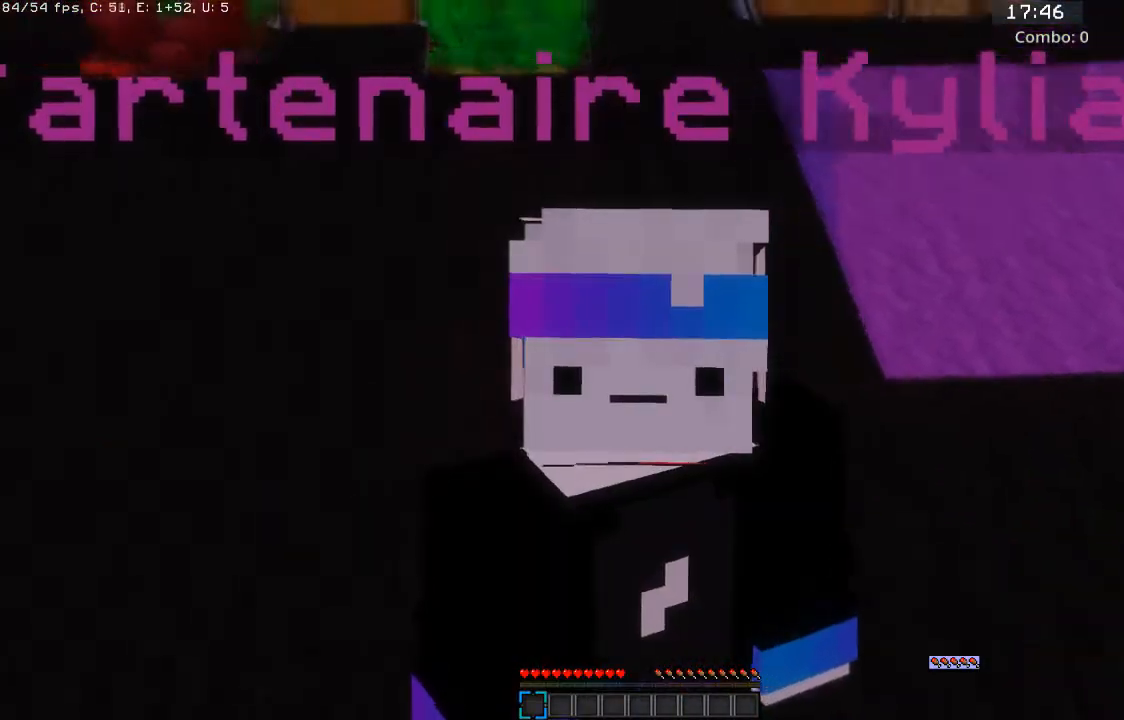
{"keys": ["w"], "mouse": [], "events": [[100, "w", "down"]]}
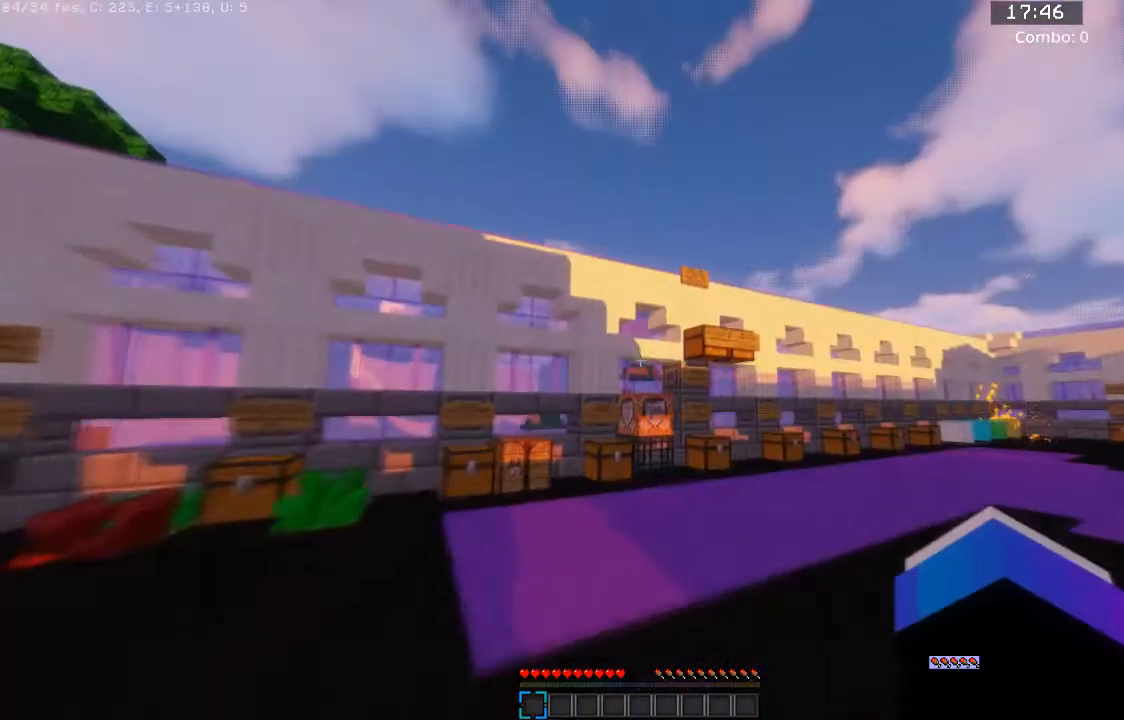
{"keys": ["w"], "mouse": [], "events": []}
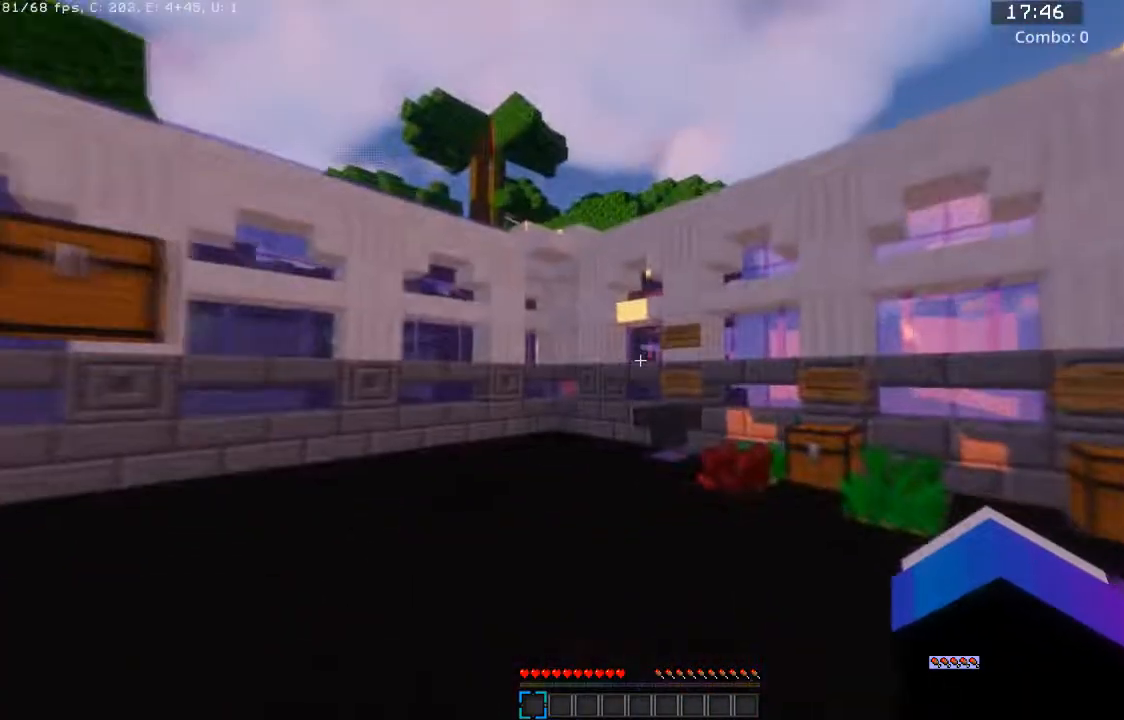
{"keys": ["a", "w"], "mouse": [], "events": [[100, "space", "down"], [300, "a", "down"], [433, "space", "up"]]}
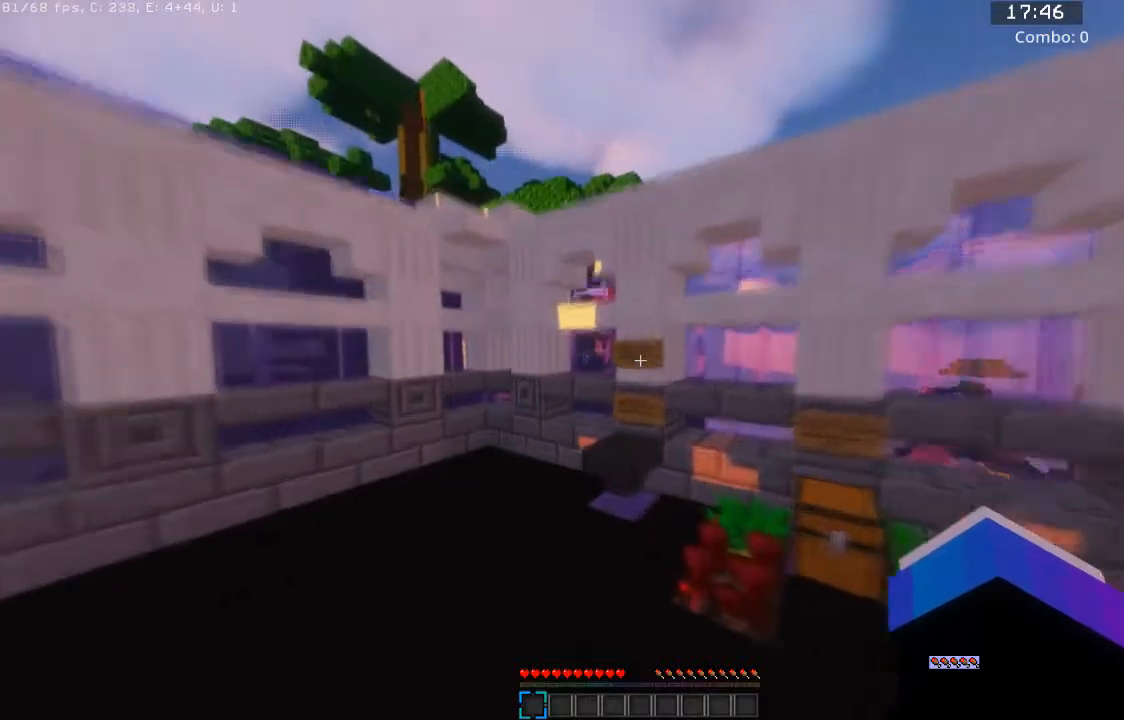
{"keys": ["d"], "mouse": [], "events": [[133, "space", "down"], [367, "a", "up"], [400, "space", "up"], [467, "w", "up"], [501, "d", "down"]]}
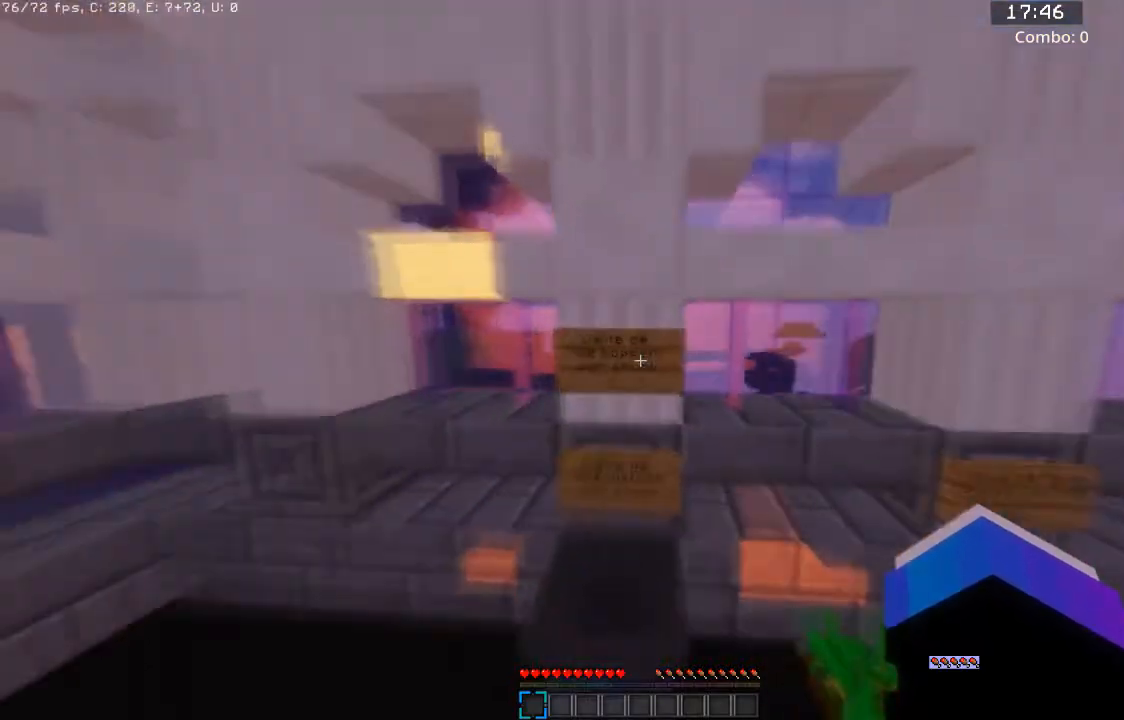
{"keys": [], "mouse": [], "events": [[66, "s", "down"], [266, "d", "up"], [500, "s", "up"]]}